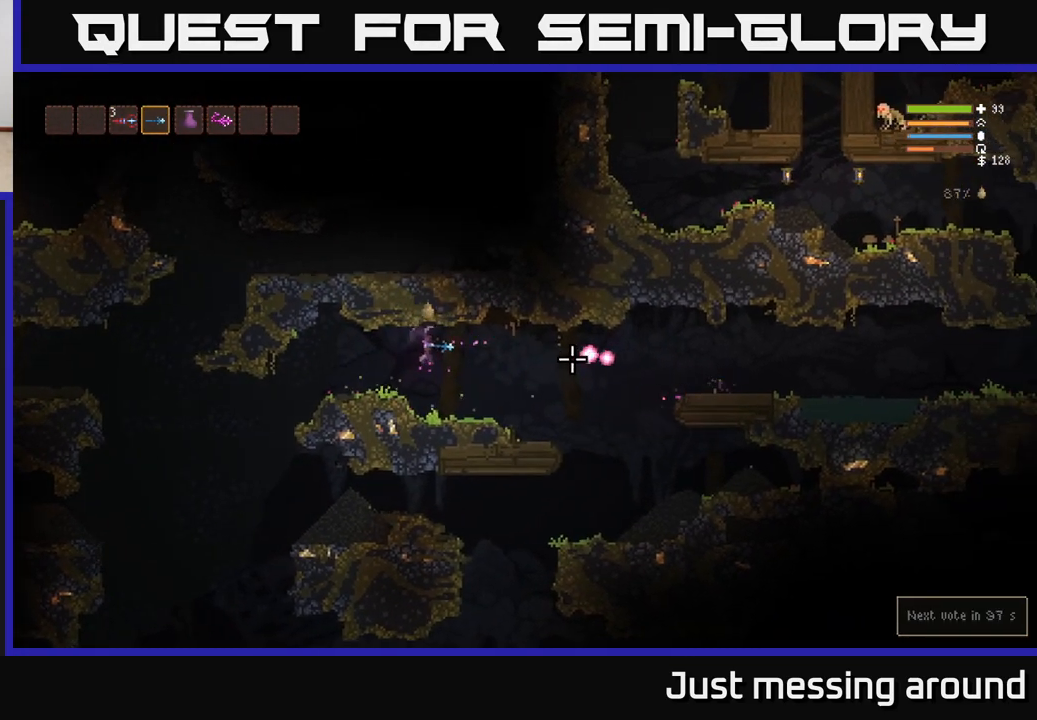
Gameplay with a controller (Xbox layout); each line is a JSON object with the inputs held at the frame after it. "events" lists button and stick changes between this image and that frame as [ms after this image, input, new state], when the widget could be followed in between.
{"buttons": ["L2"], "left_stick": "right", "right_stick": "right", "events": [[383, "R2", "up"], [467, "L2", "down"]]}
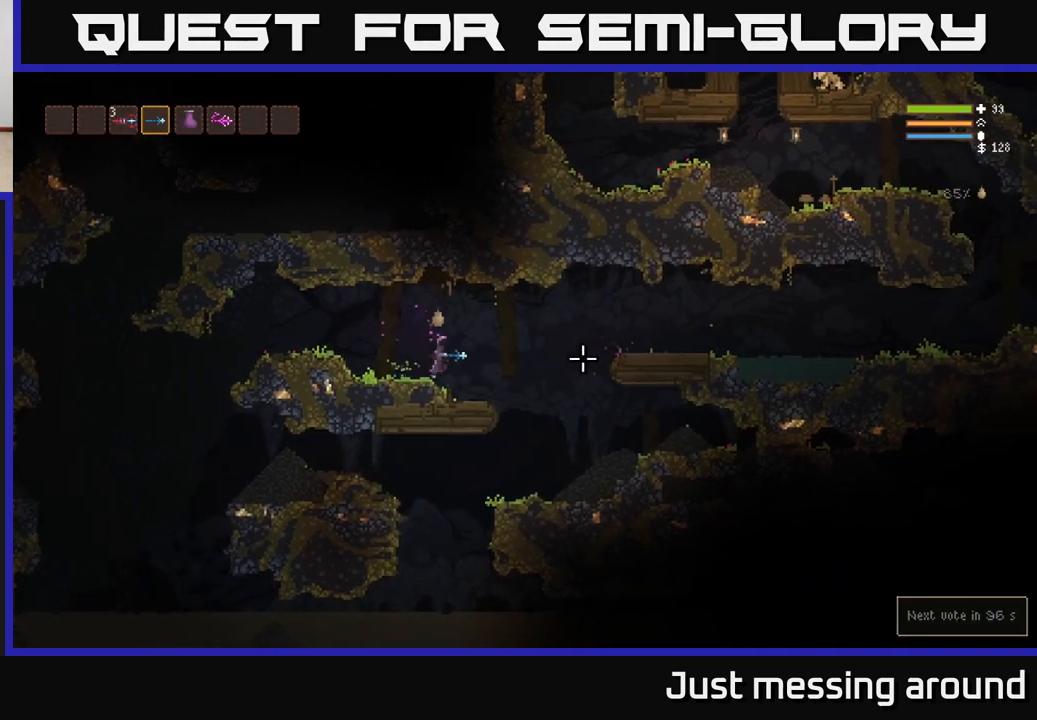
{"buttons": [], "left_stick": "right", "right_stick": "down-right", "events": [[83, "L2", "up"], [500, "right_stick", "down-right"]]}
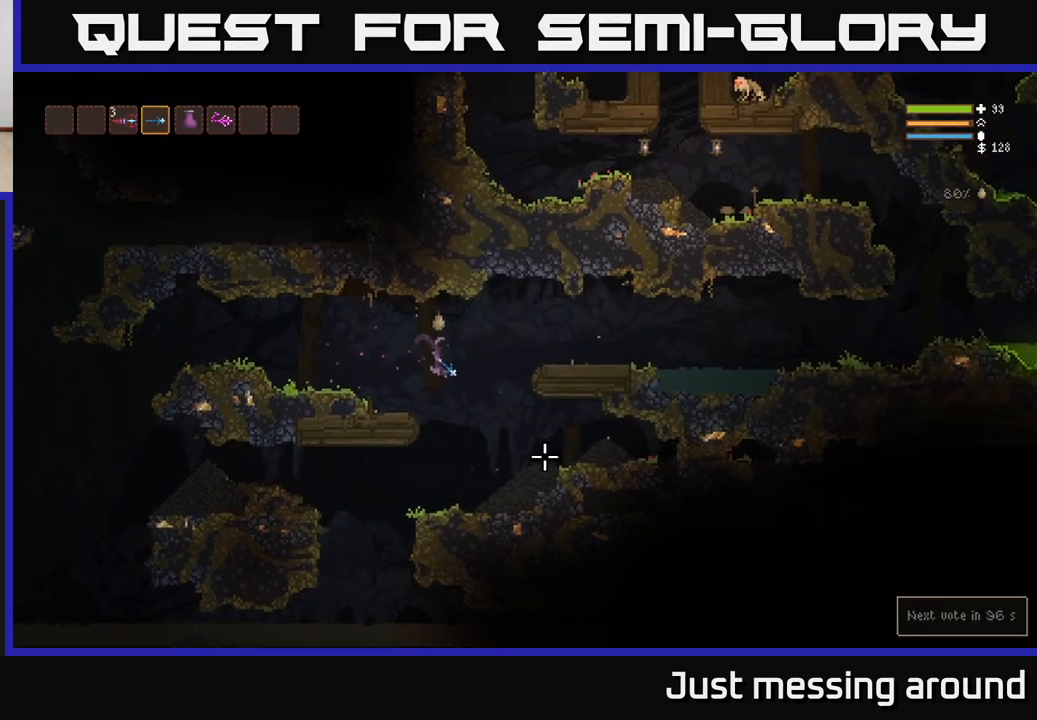
{"buttons": [], "left_stick": "left", "right_stick": "down-left", "events": [[33, "right_stick", "down"], [83, "right_stick", "down-left"], [200, "left_stick", "left"]]}
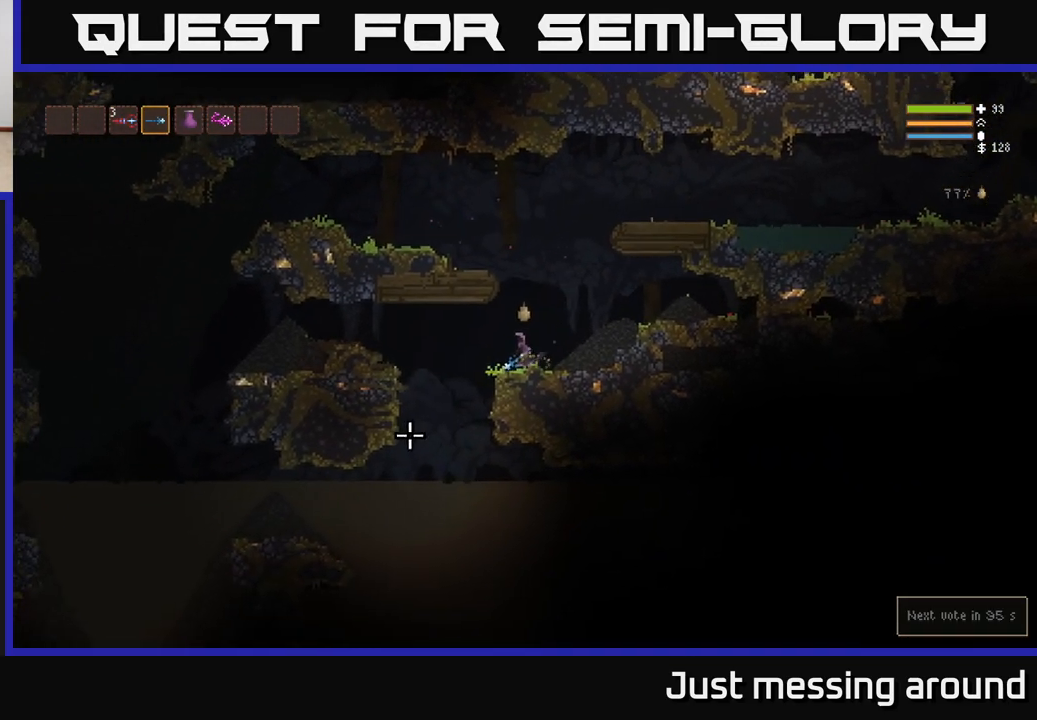
{"buttons": [], "left_stick": "center", "right_stick": "down", "events": [[300, "right_stick", "down"], [383, "left_stick", "center"]]}
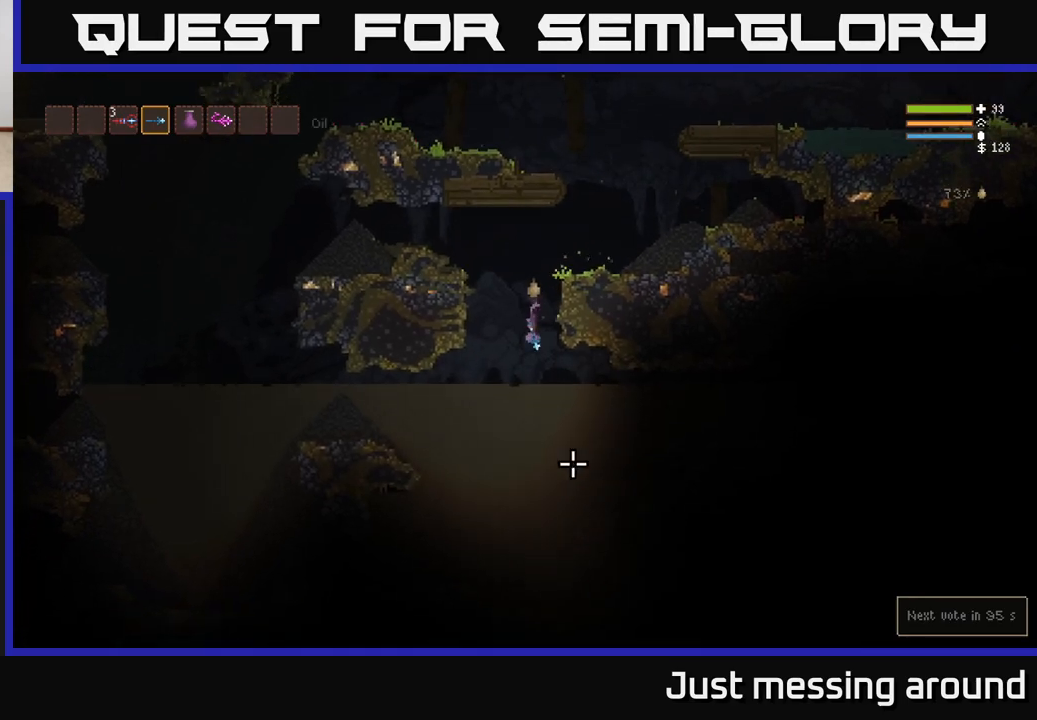
{"buttons": ["L2"], "left_stick": "right", "right_stick": "down-right", "events": [[17, "L2", "down"], [133, "right_stick", "down-right"], [383, "left_stick", "right"]]}
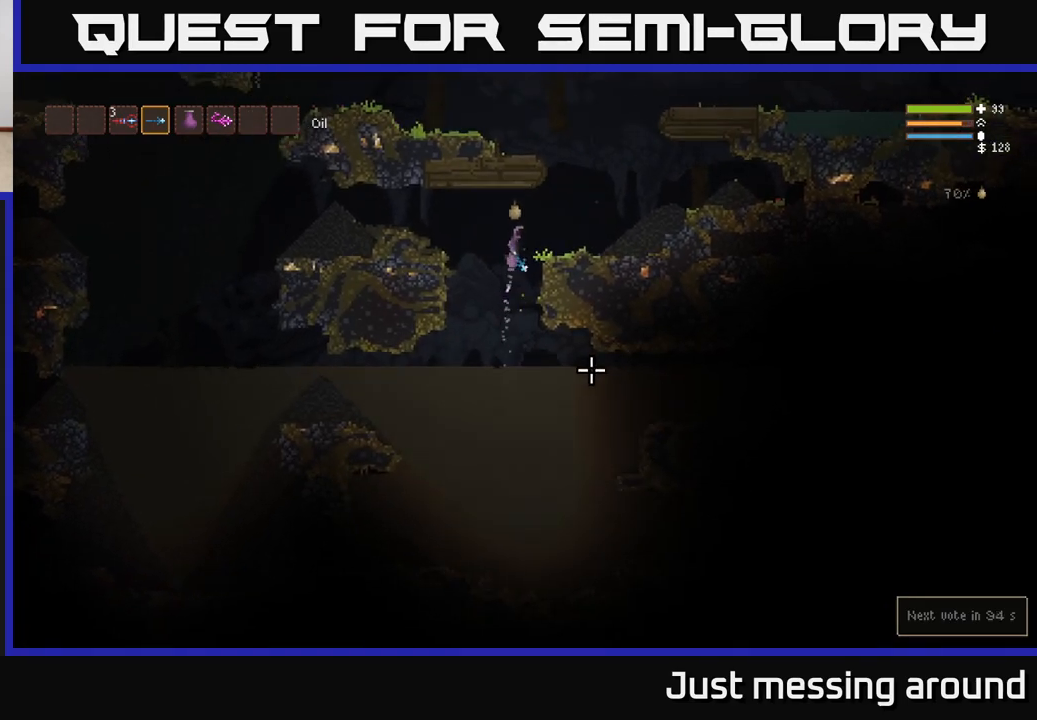
{"buttons": [], "left_stick": "right", "right_stick": "up-right", "events": [[50, "L2", "up"], [117, "right_stick", "right"], [350, "right_stick", "up-right"]]}
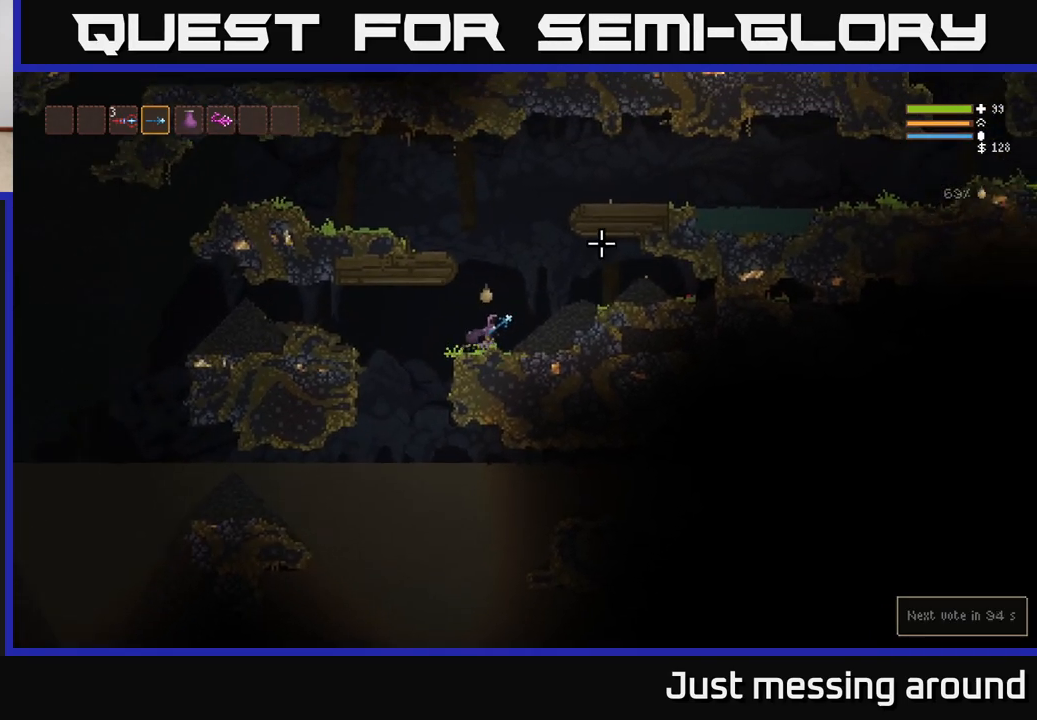
{"buttons": ["L2"], "left_stick": "right", "right_stick": "up-right", "events": [[33, "left_stick", "center"], [50, "L2", "down"], [333, "left_stick", "right"]]}
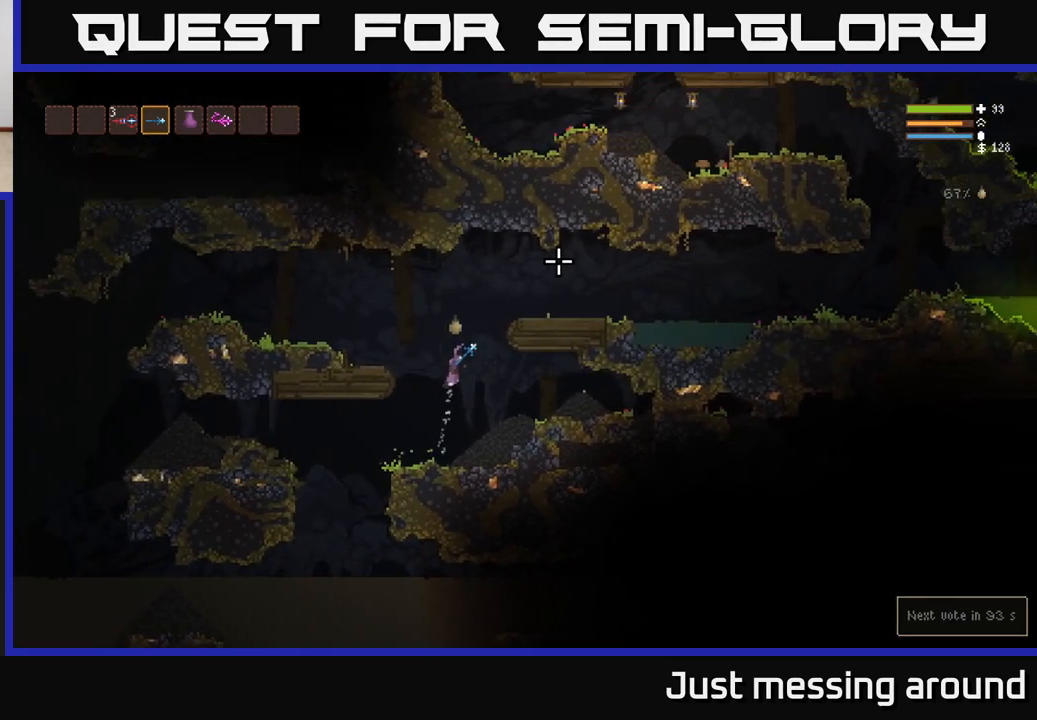
{"buttons": [], "left_stick": "right", "right_stick": "right", "events": [[300, "L2", "up"], [450, "right_stick", "right"]]}
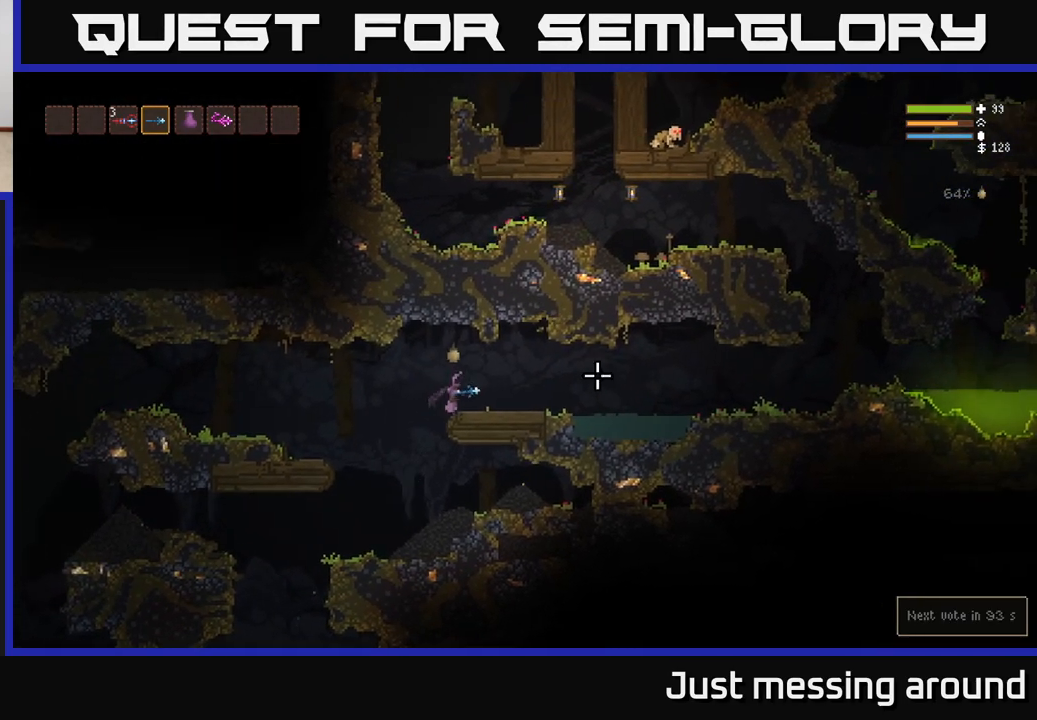
{"buttons": ["R2"], "left_stick": "right", "right_stick": "right", "events": [[167, "R2", "down"]]}
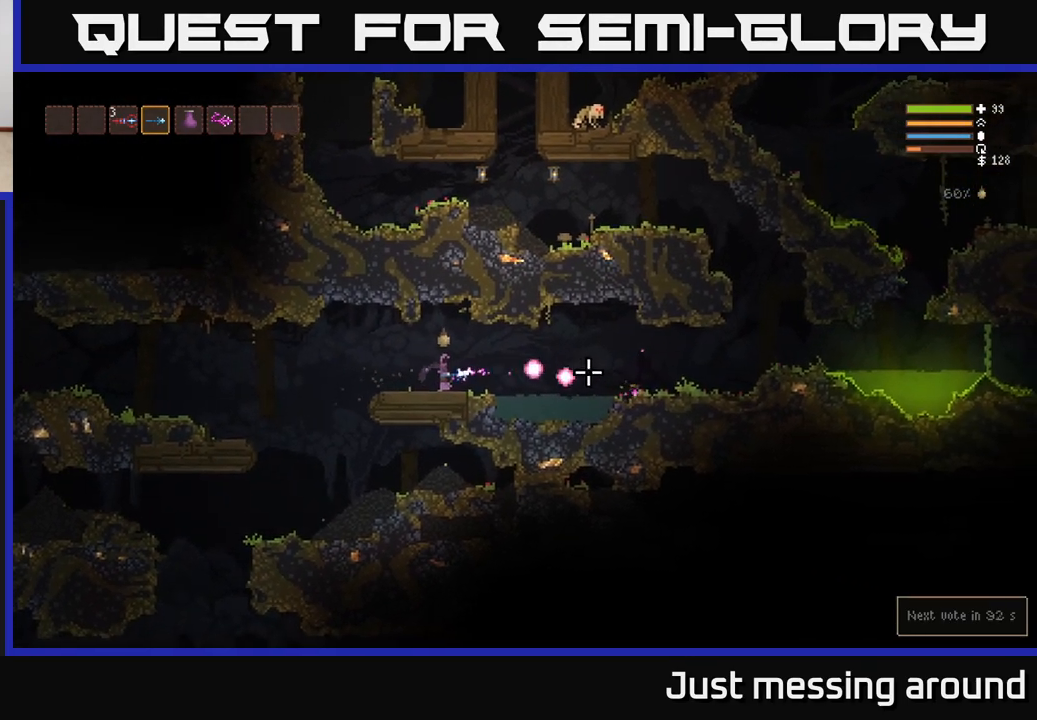
{"buttons": ["R2"], "left_stick": "right", "right_stick": "right", "events": []}
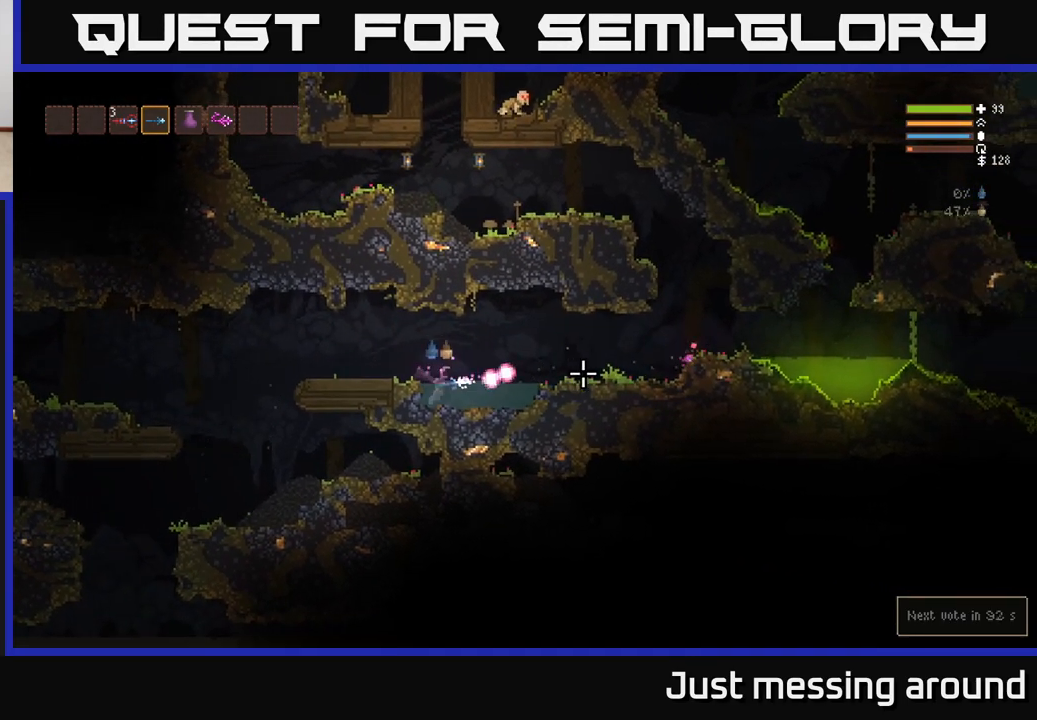
{"buttons": [], "left_stick": "right", "right_stick": "right", "events": [[67, "R2", "up"], [250, "L2", "down"], [383, "L2", "up"]]}
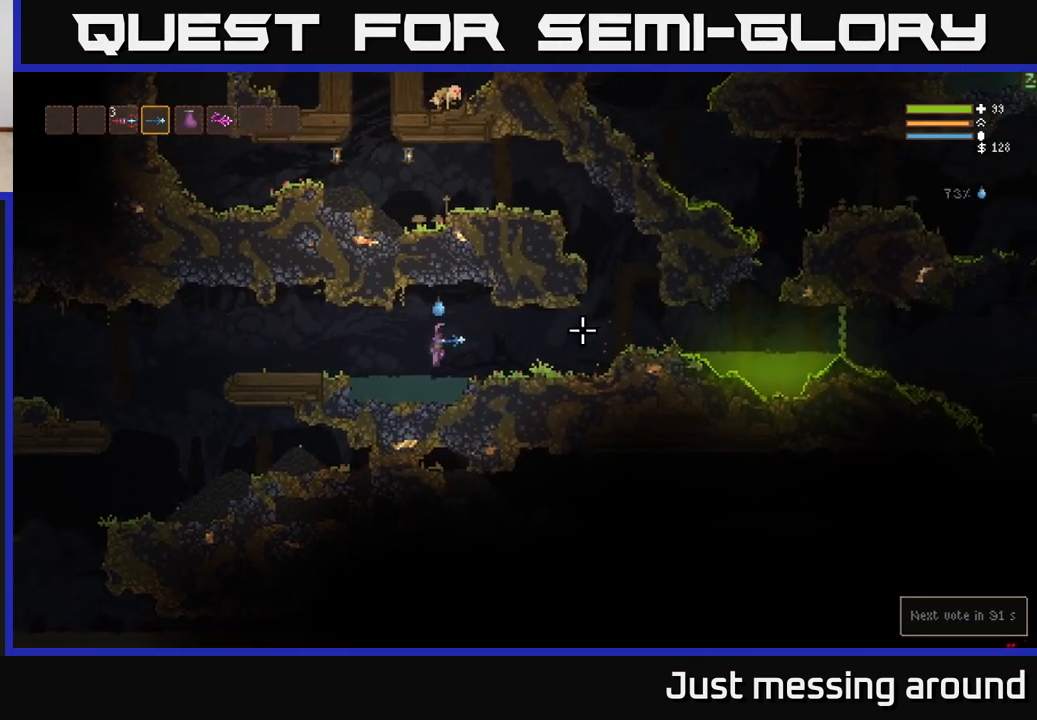
{"buttons": [], "left_stick": "right", "right_stick": "right", "events": []}
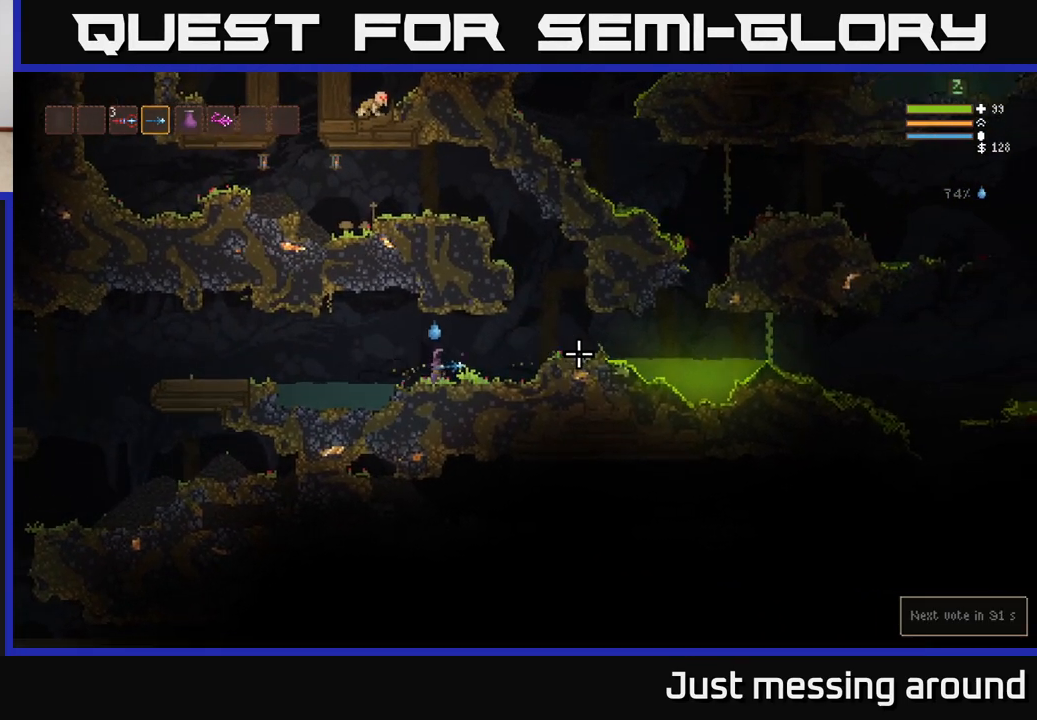
{"buttons": [], "left_stick": "right", "right_stick": "right", "events": [[283, "L2", "down"], [417, "L2", "up"]]}
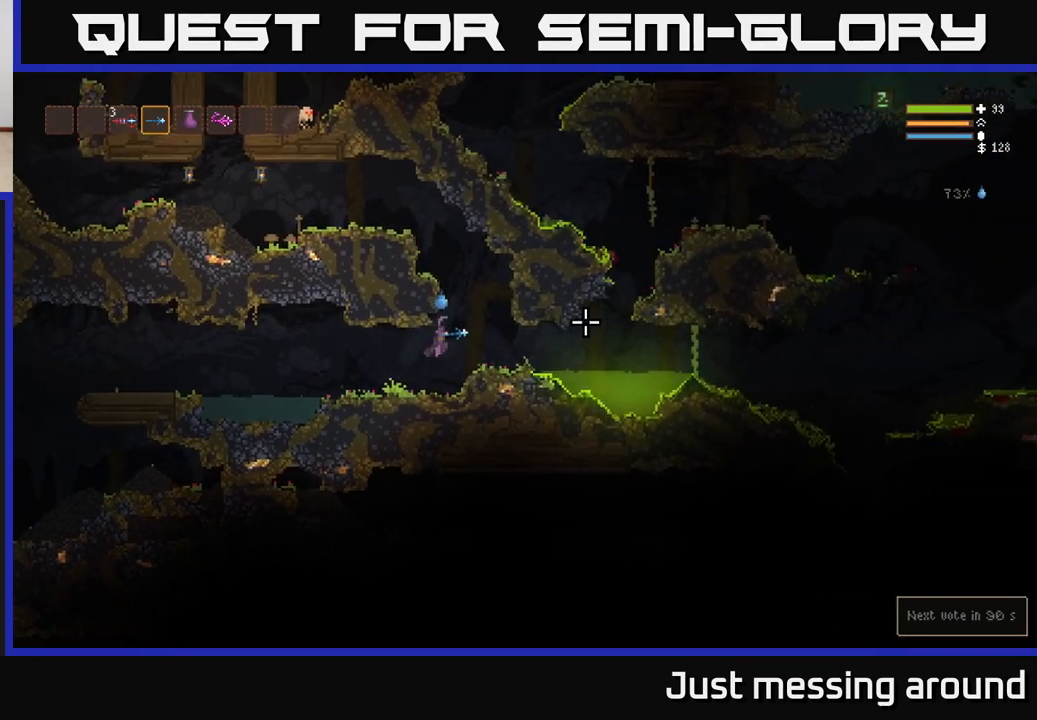
{"buttons": ["L2"], "left_stick": "right", "right_stick": "right", "events": [[450, "L2", "down"]]}
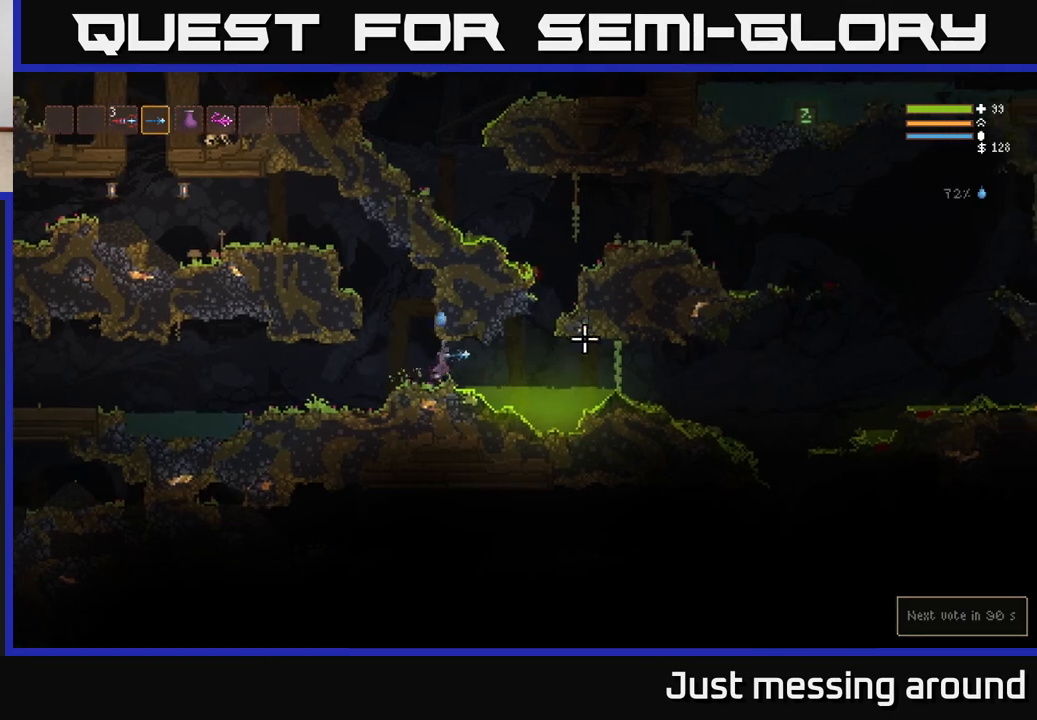
{"buttons": [], "left_stick": "right", "right_stick": "right", "events": [[33, "L2", "up"], [367, "L2", "down"], [467, "L2", "up"]]}
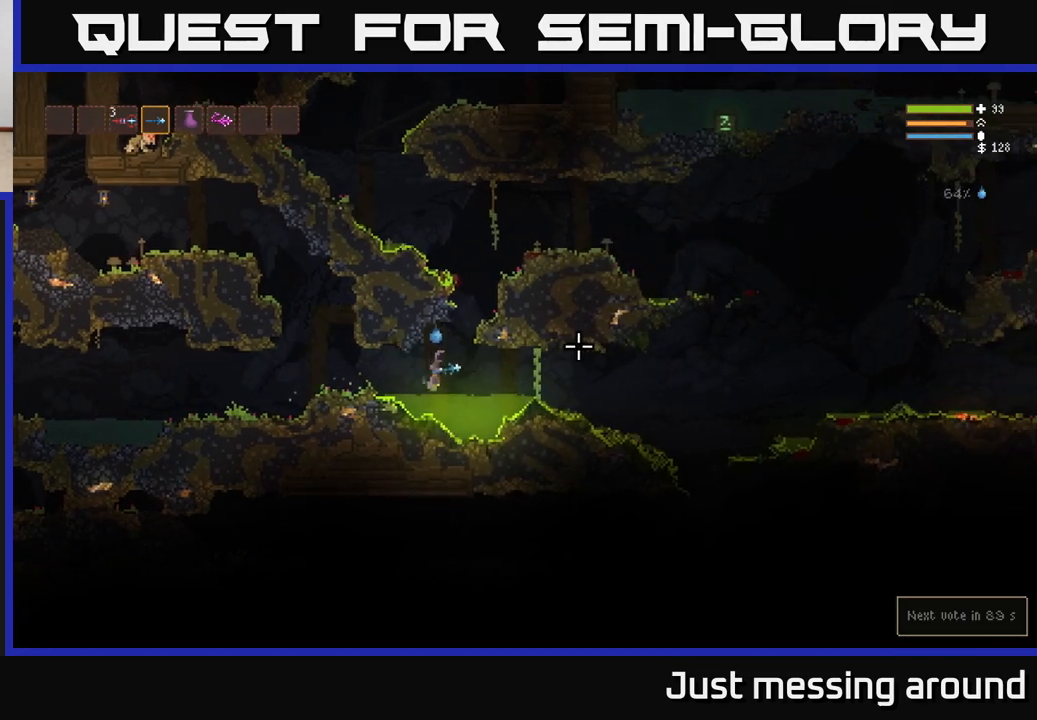
{"buttons": [], "left_stick": "right", "right_stick": "right", "events": [[200, "L2", "down"], [300, "L2", "up"]]}
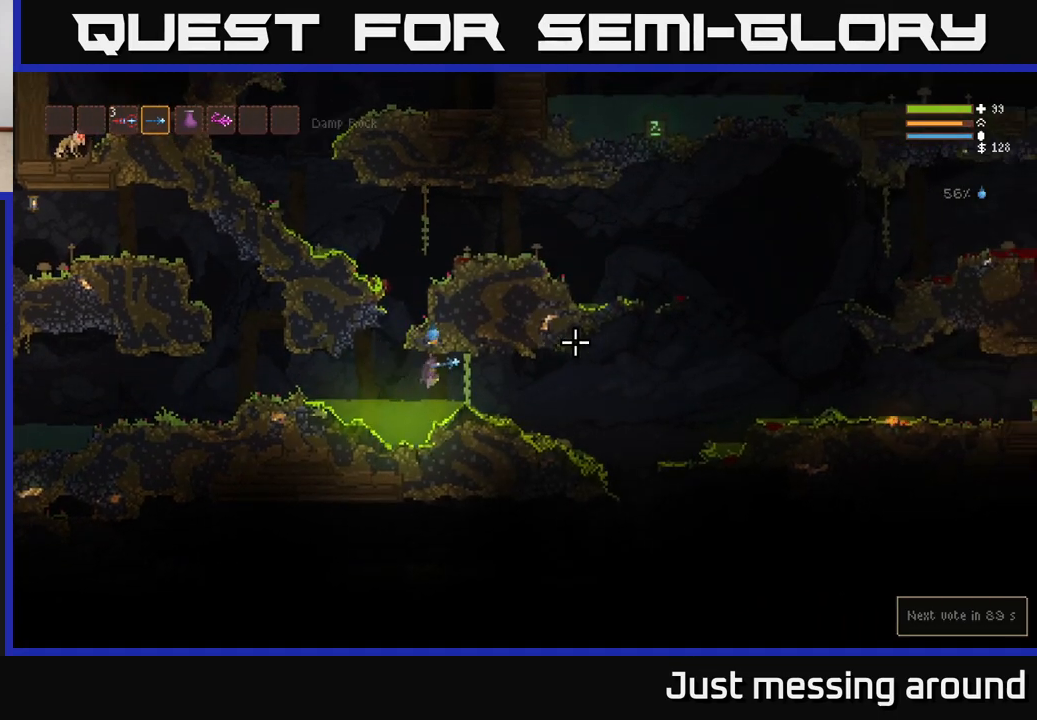
{"buttons": [], "left_stick": "right", "right_stick": "right", "events": [[83, "L2", "down"], [183, "L2", "up"]]}
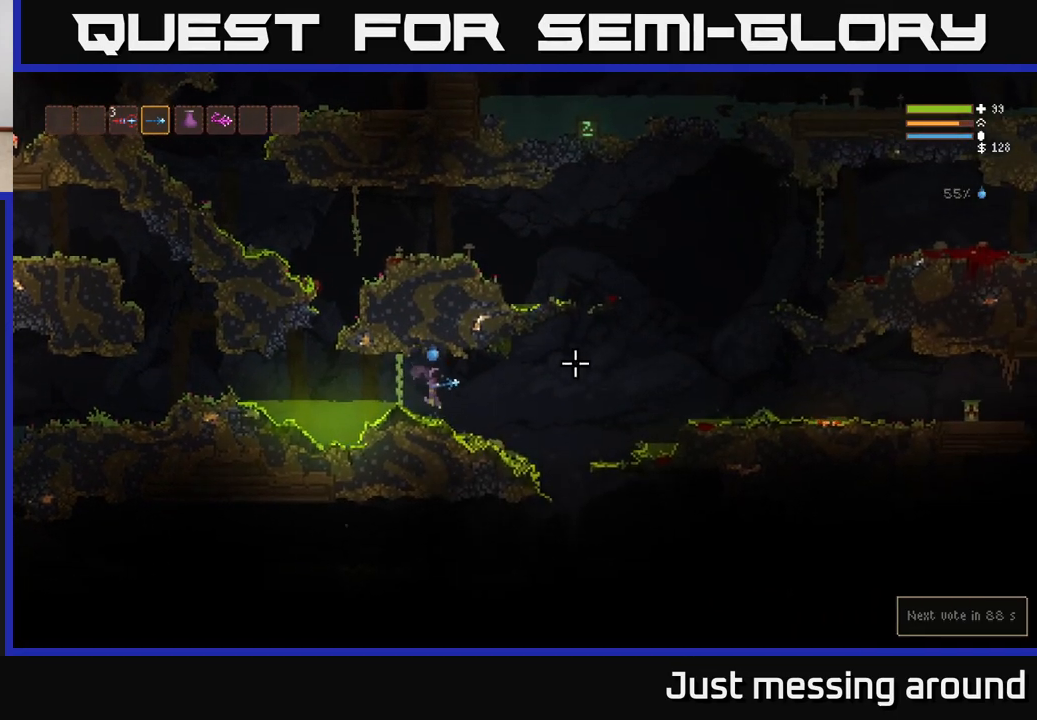
{"buttons": [], "left_stick": "right", "right_stick": "right", "events": [[167, "L2", "down"], [250, "L2", "up"]]}
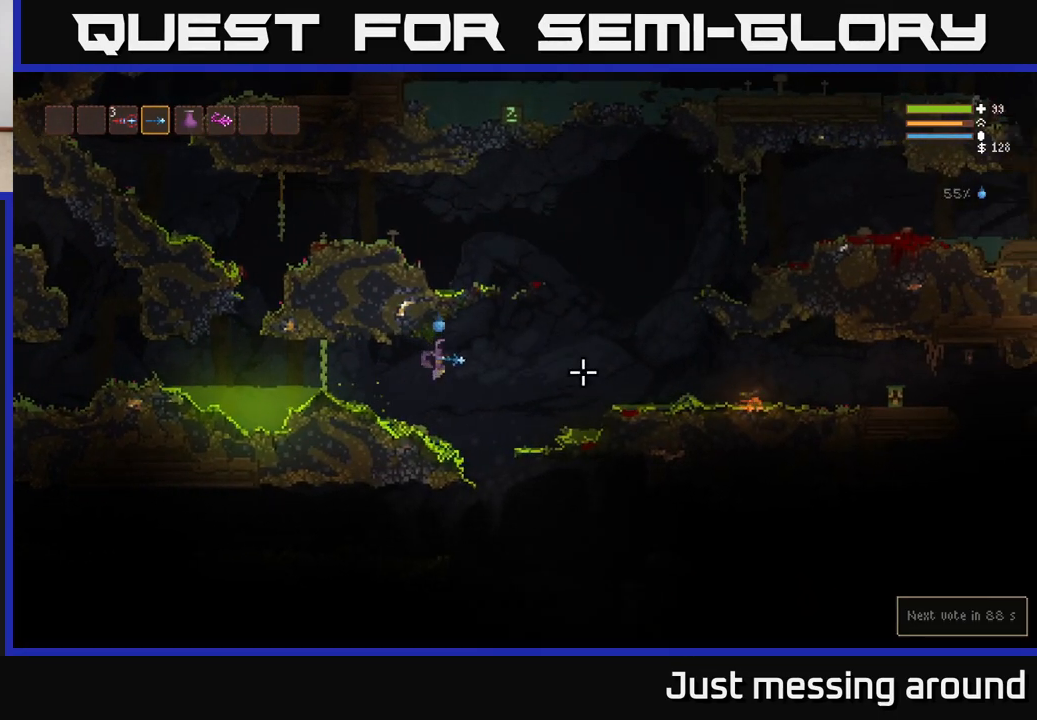
{"buttons": ["L2"], "left_stick": "right", "right_stick": "right", "events": [[217, "L2", "down"]]}
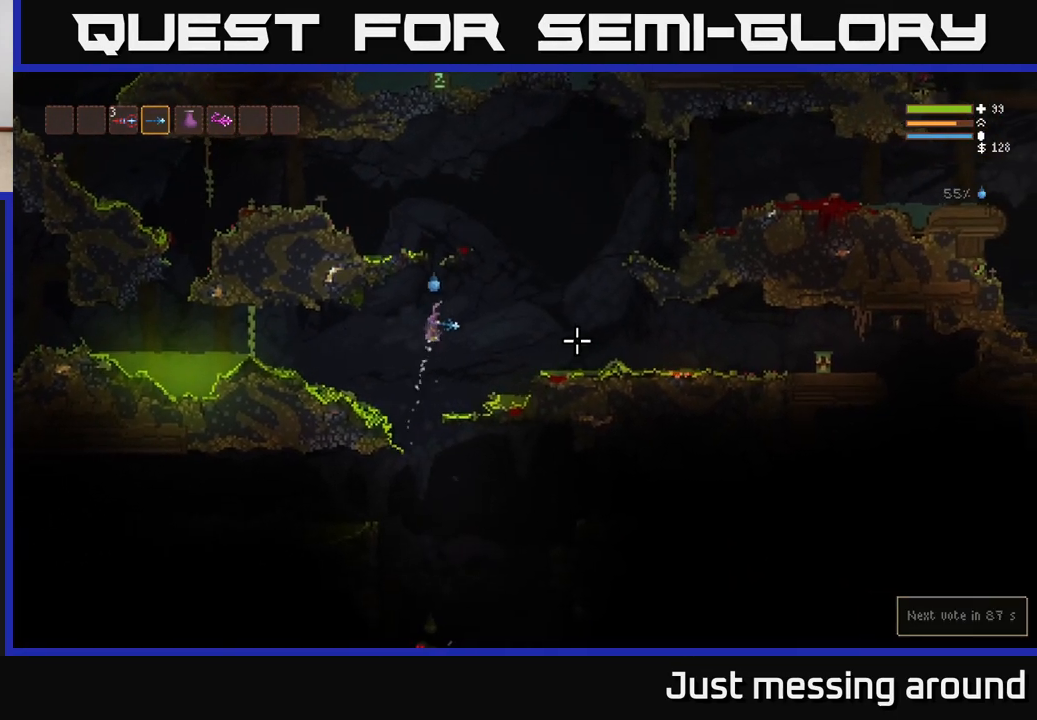
{"buttons": ["L2", "R2"], "left_stick": "right", "right_stick": "right", "events": [[33, "L2", "up"], [333, "R2", "down"], [417, "L2", "down"]]}
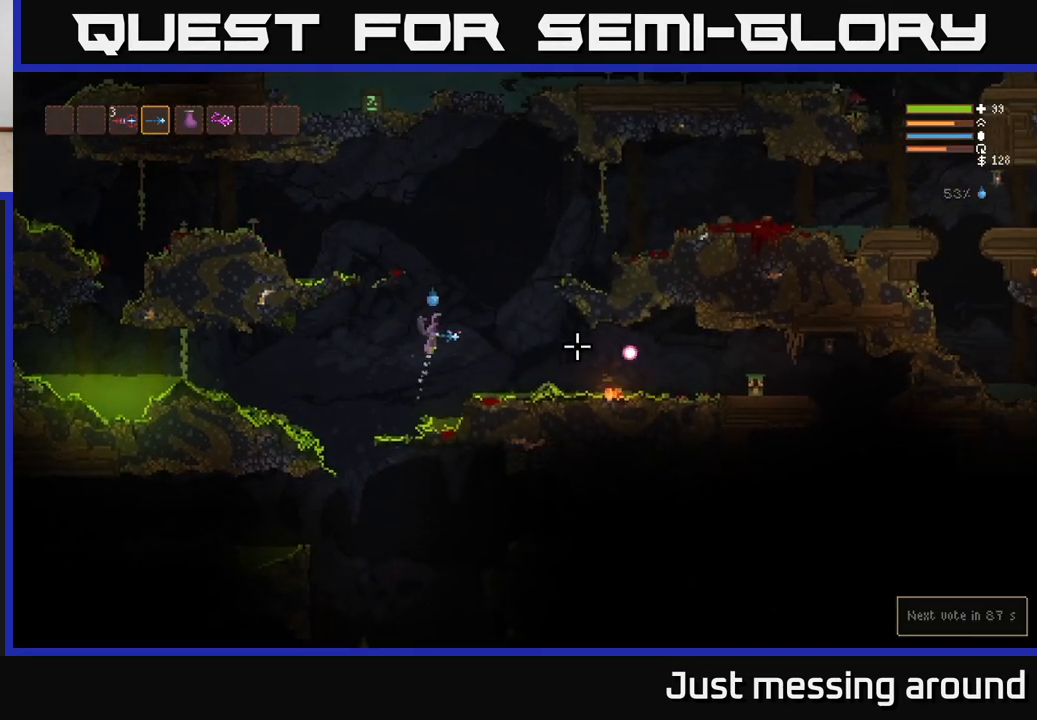
{"buttons": ["L2"], "left_stick": "left", "right_stick": "right", "events": [[50, "L2", "up"], [350, "L2", "down"], [350, "R2", "up"], [350, "left_stick", "left"]]}
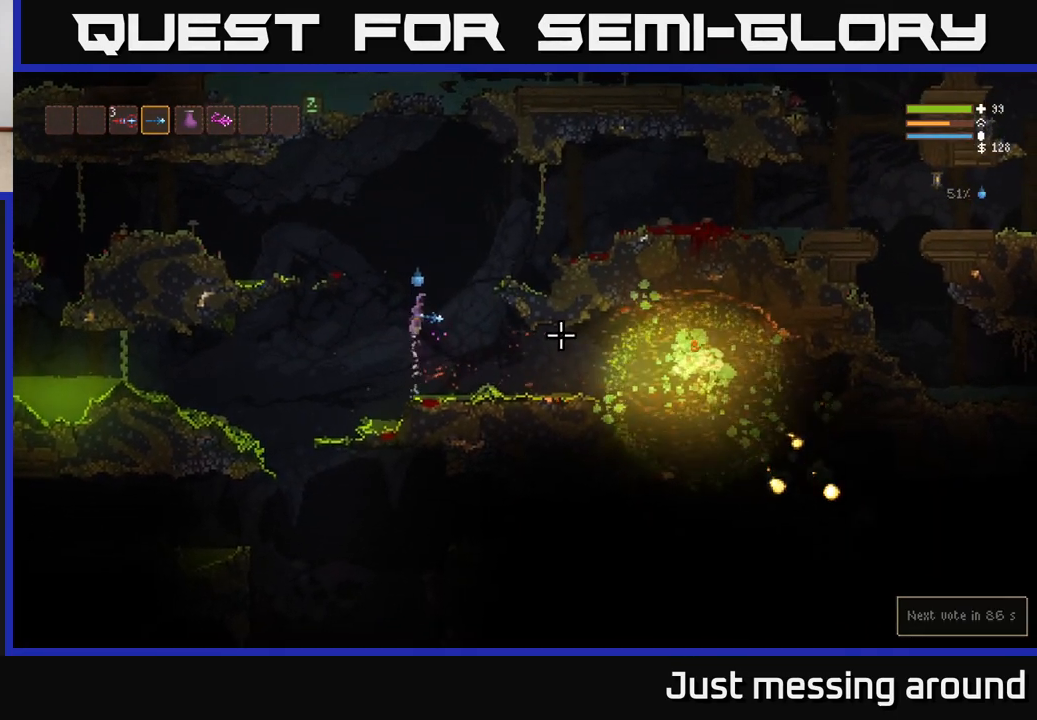
{"buttons": [], "left_stick": "left", "right_stick": "down", "events": [[67, "L2", "up"], [250, "right_stick", "down-right"], [350, "right_stick", "down"]]}
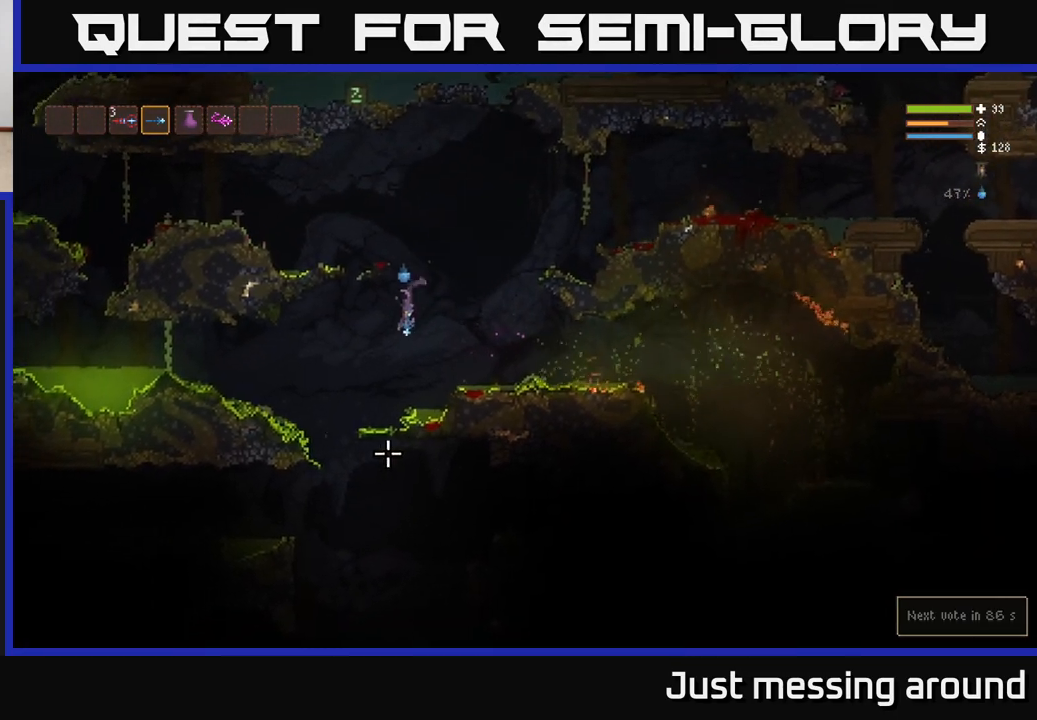
{"buttons": [], "left_stick": "center", "right_stick": "down", "events": [[467, "left_stick", "center"]]}
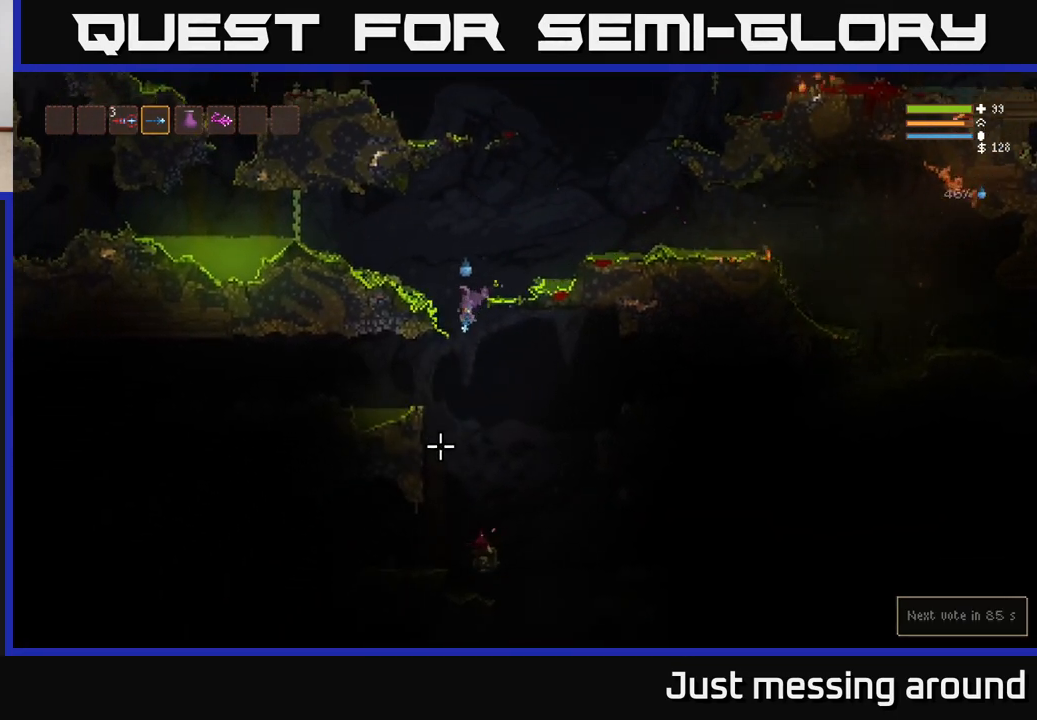
{"buttons": [], "left_stick": "center", "right_stick": "down", "events": [[33, "left_stick", "right"], [233, "left_stick", "center"], [250, "L2", "down"], [350, "L2", "up"]]}
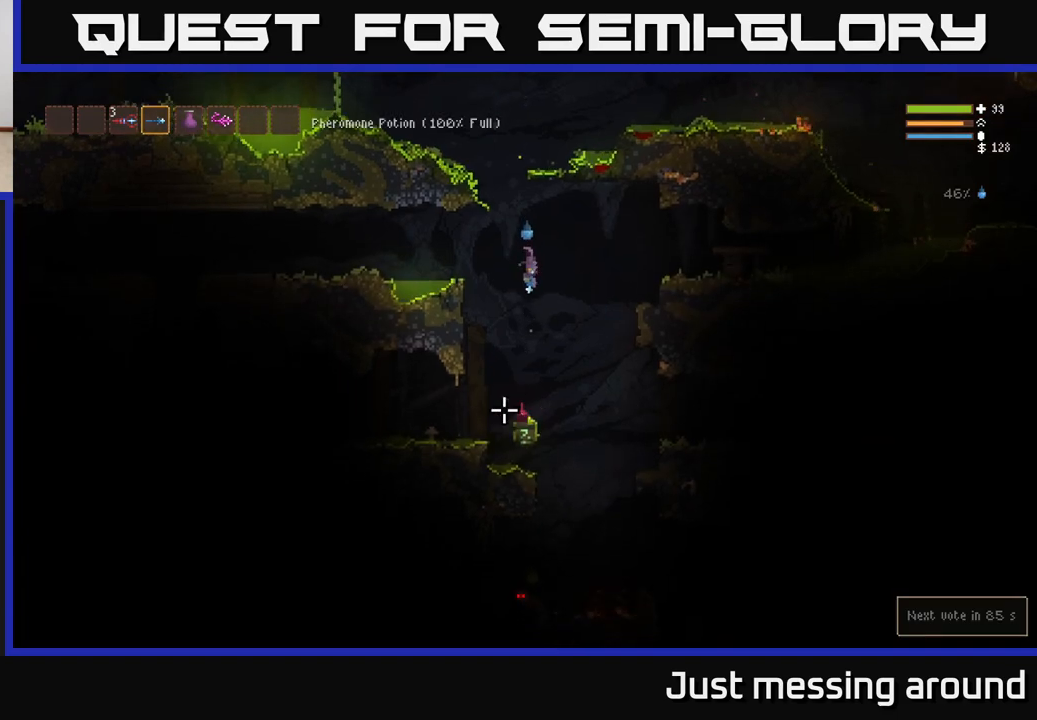
{"buttons": ["A"], "left_stick": "left", "right_stick": "center", "events": [[100, "right_stick", "down-left"], [200, "right_stick", "center"], [217, "left_stick", "left"], [367, "left_stick", "center"], [500, "A", "down"], [500, "left_stick", "left"]]}
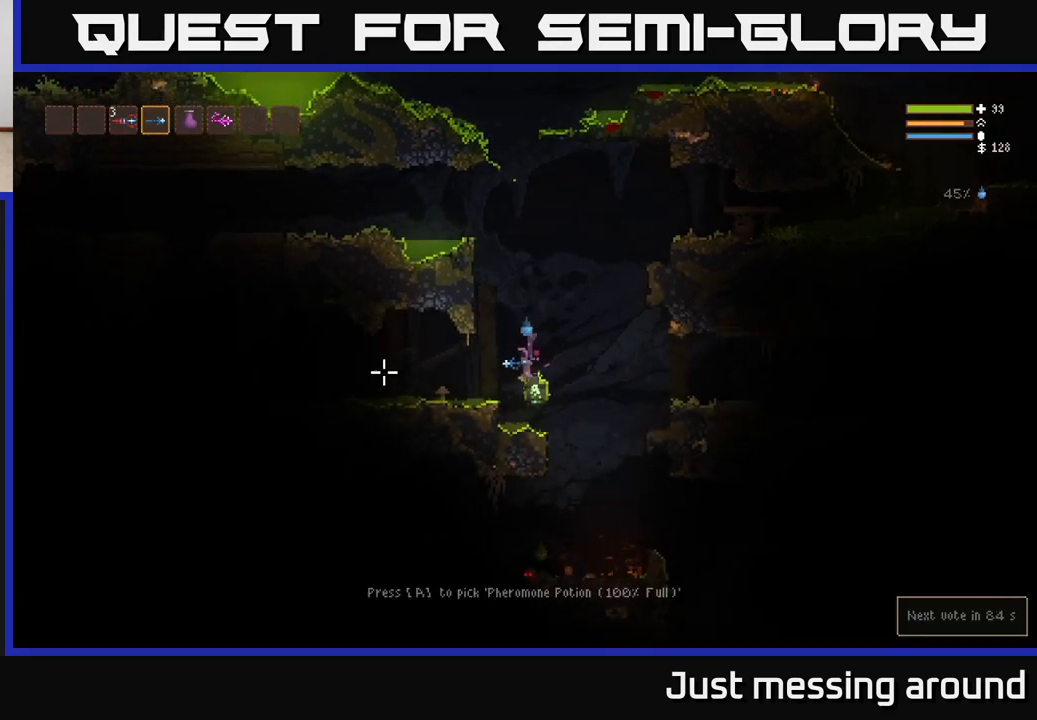
{"buttons": [], "left_stick": "center", "right_stick": "down-left", "events": [[100, "A", "up"], [200, "L2", "down"], [283, "L2", "up"], [417, "right_stick", "down-left"], [450, "left_stick", "center"]]}
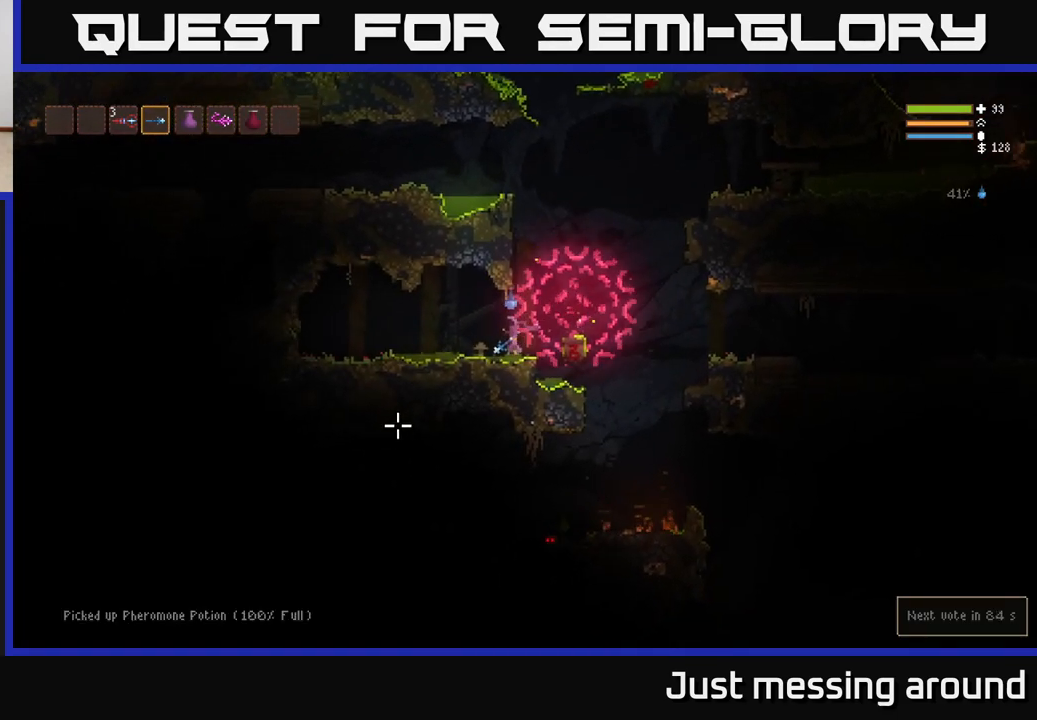
{"buttons": [], "left_stick": "right", "right_stick": "down-left", "events": [[83, "left_stick", "left"], [150, "right_stick", "left"], [317, "left_stick", "center"], [350, "L2", "down"], [383, "left_stick", "right"], [467, "right_stick", "down-left"], [483, "L2", "up"]]}
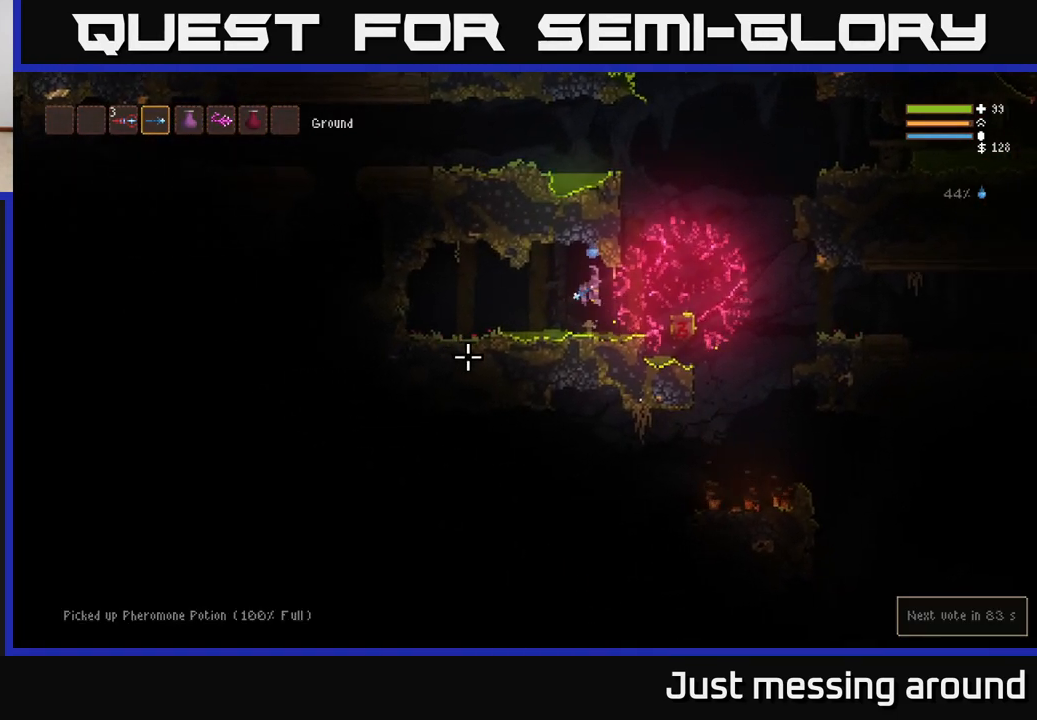
{"buttons": [], "left_stick": "right", "right_stick": "down-left", "events": [[283, "L2", "down"], [417, "L2", "up"]]}
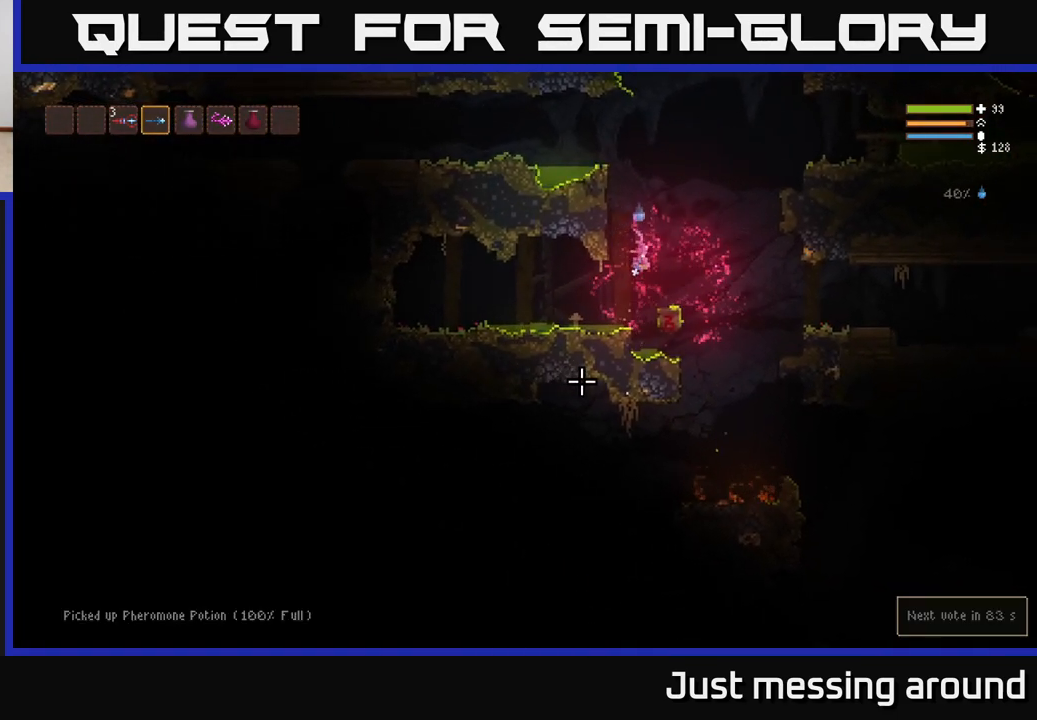
{"buttons": [], "left_stick": "right", "right_stick": "down-left", "events": []}
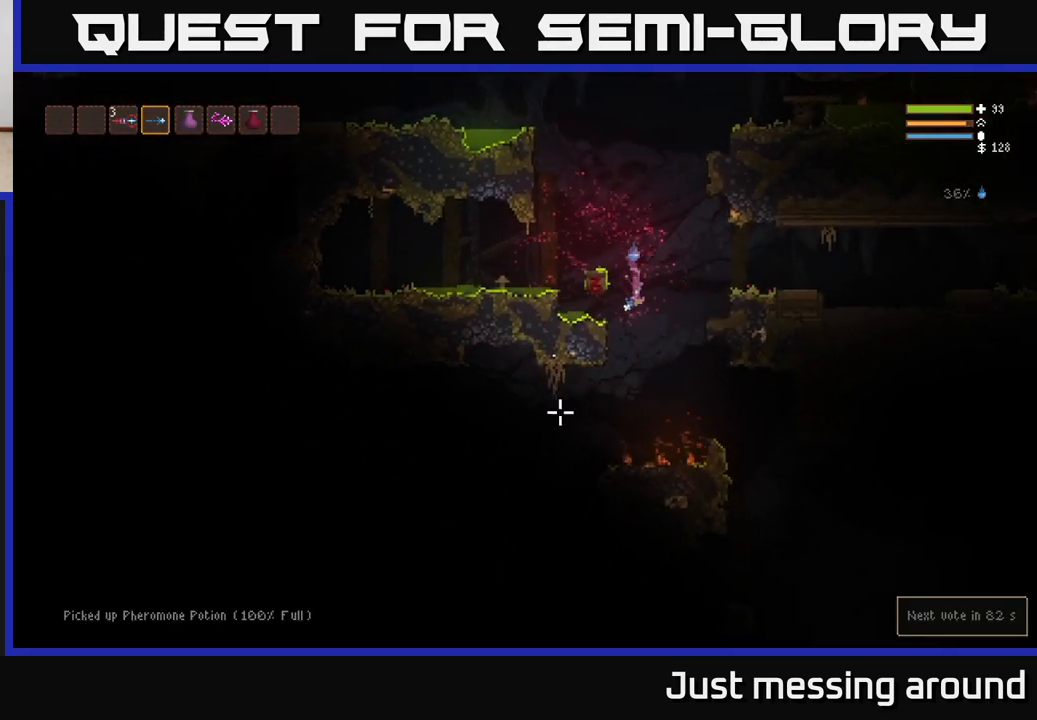
{"buttons": [], "left_stick": "left", "right_stick": "left", "events": [[117, "left_stick", "left"], [117, "right_stick", "left"], [200, "L2", "down"], [300, "L2", "up"]]}